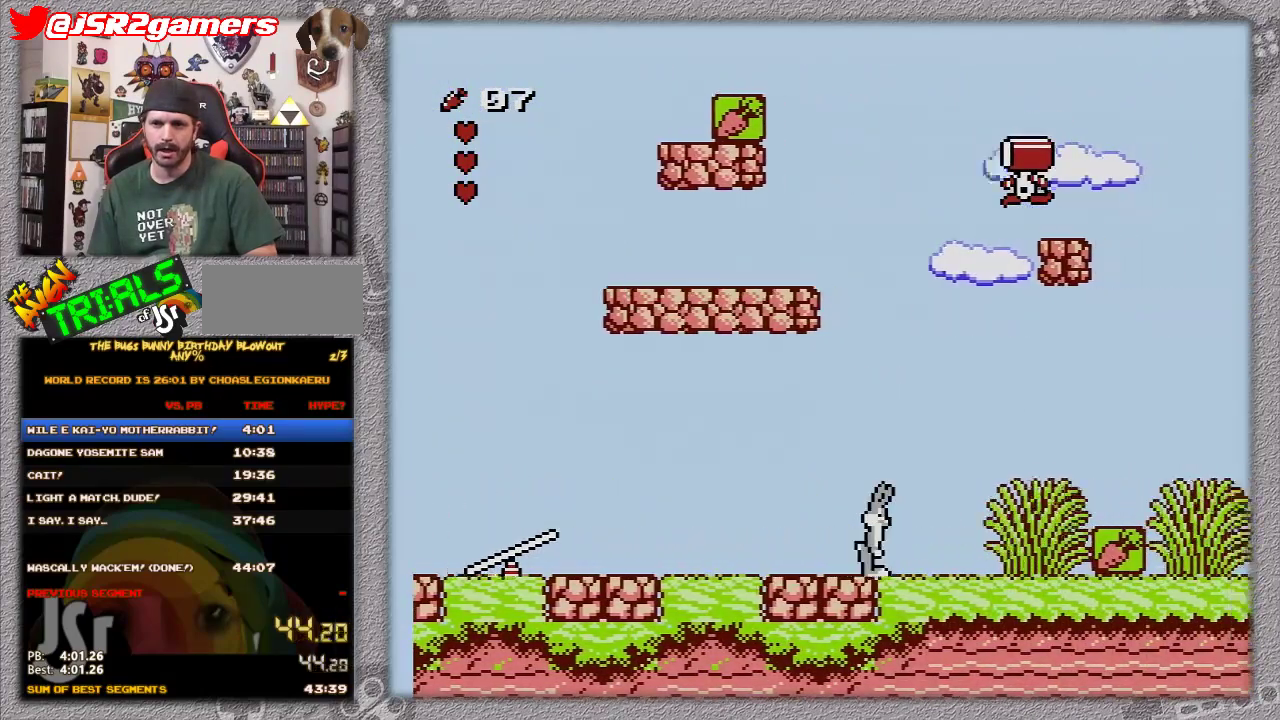
Gameplay with a controller (Nintendo layout); each line is a JSON object with the inputs held at the frame after it. "events" lists button and stick changes between this image and that frame as [ms after this image, input, new state], when the widget could be followed in between. Not read: L3 R3.
{"buttons": ["DPAD_RIGHT"], "events": []}
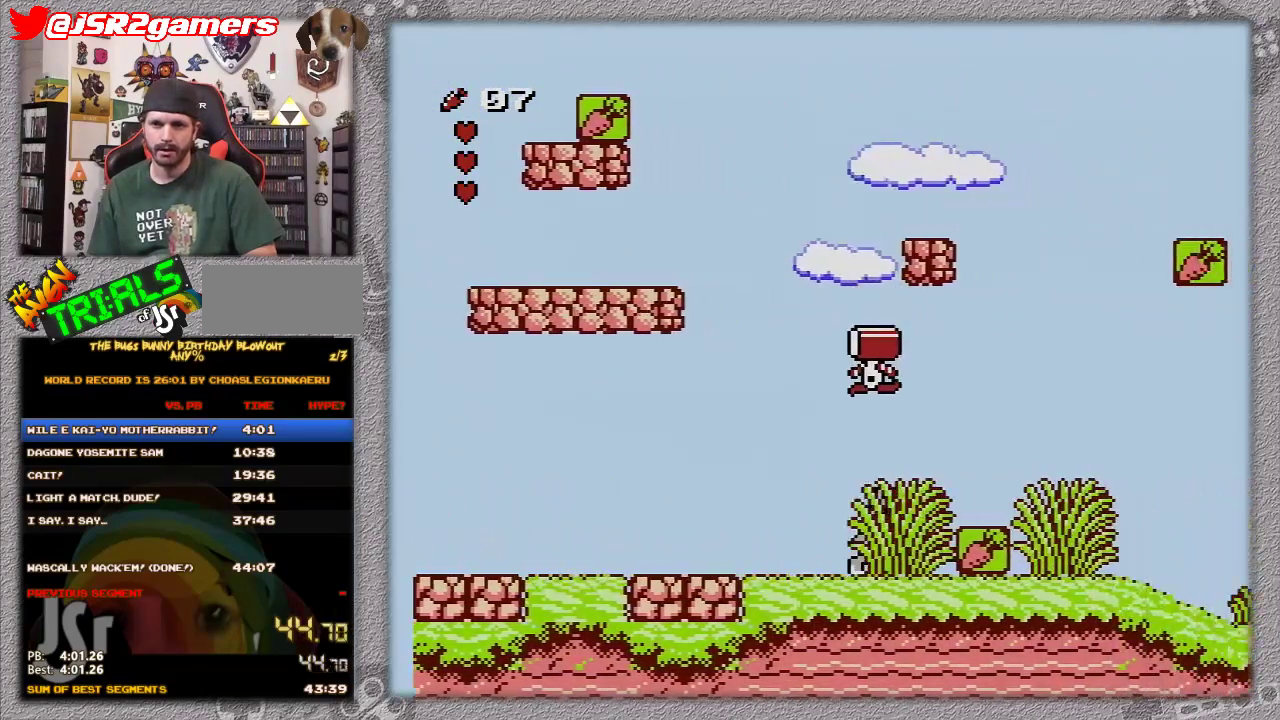
{"buttons": ["DPAD_RIGHT"], "events": [[233, "A", "down"], [383, "A", "up"]]}
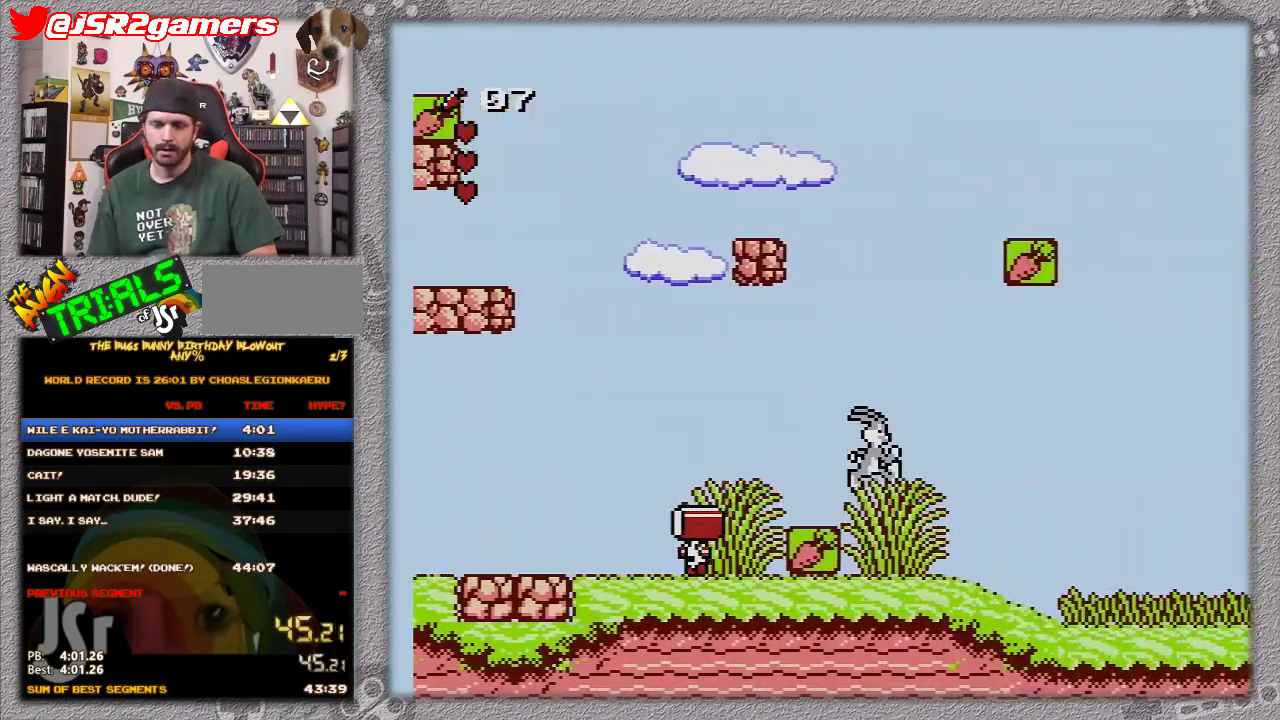
{"buttons": ["DPAD_RIGHT"], "events": []}
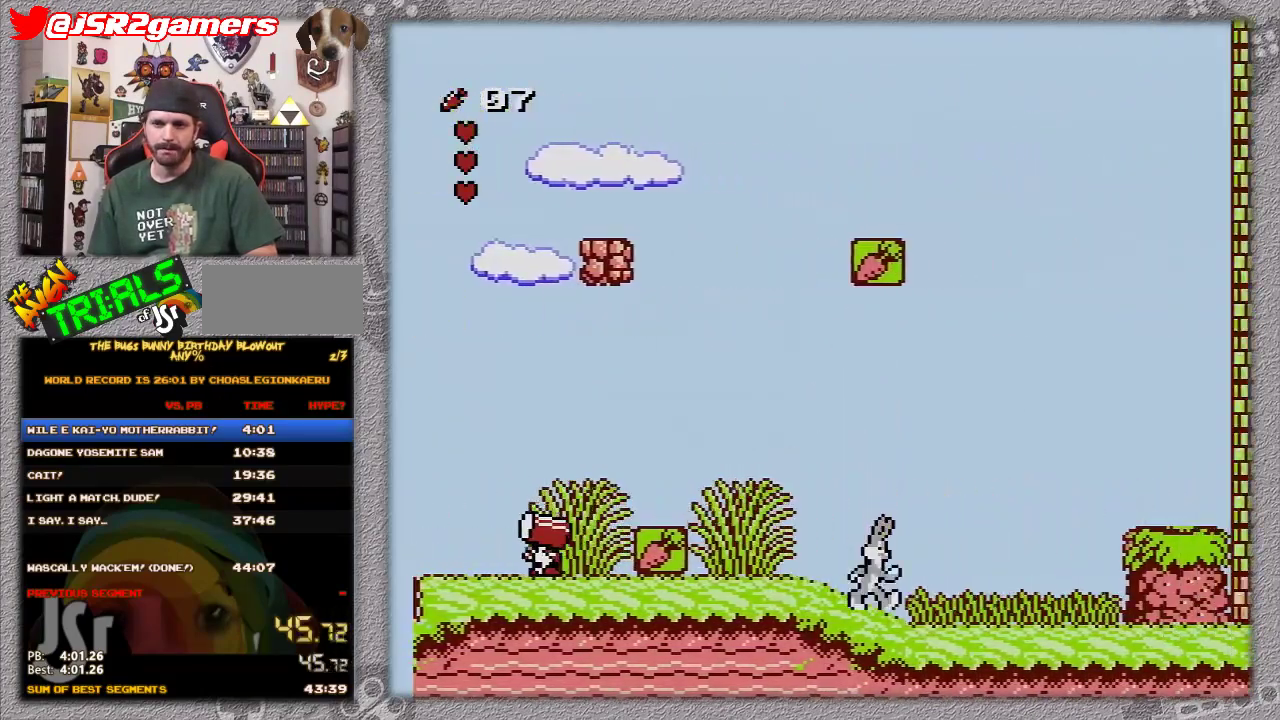
{"buttons": ["DPAD_RIGHT"], "events": []}
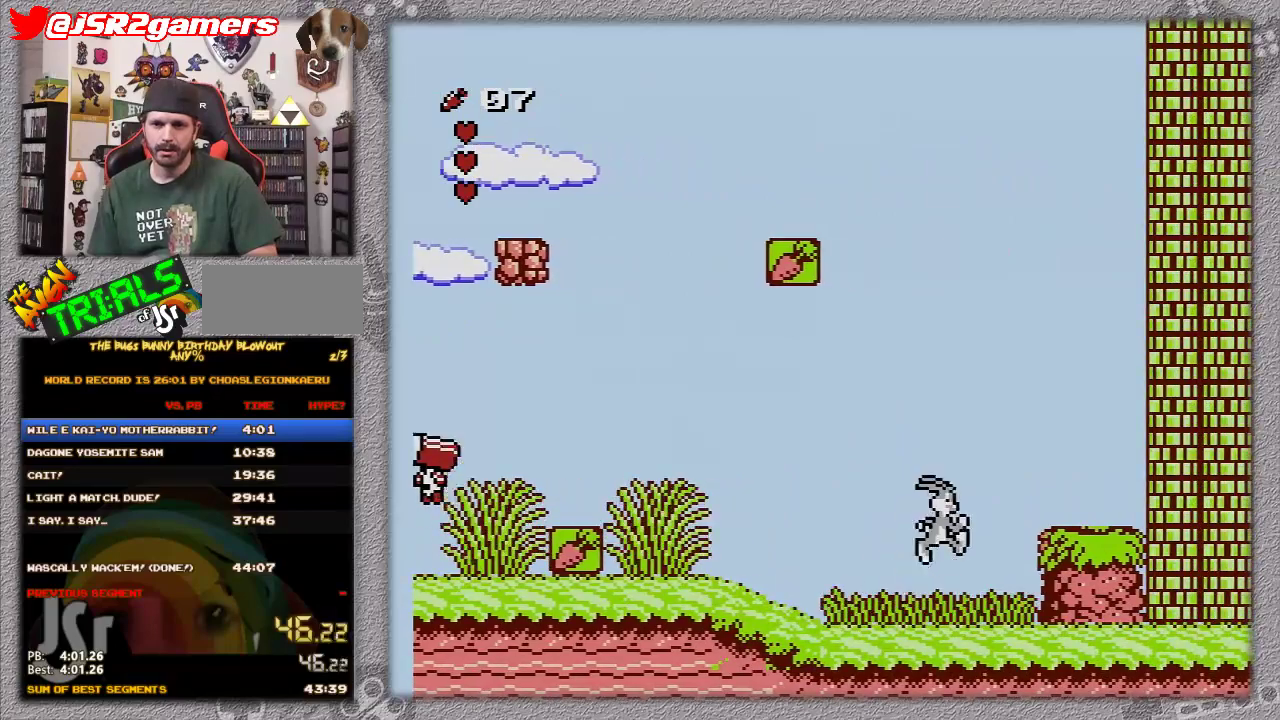
{"buttons": ["A", "DPAD_RIGHT"], "events": [[100, "A", "down"]]}
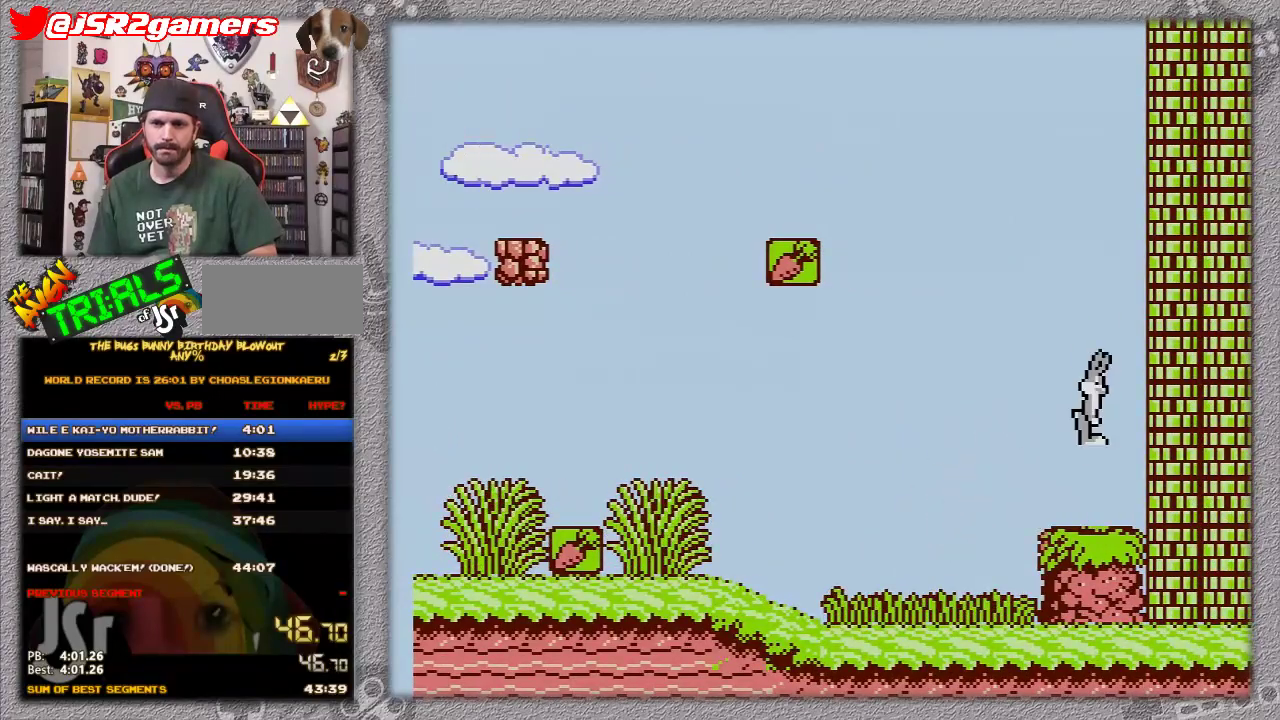
{"buttons": ["A", "DPAD_RIGHT"], "events": []}
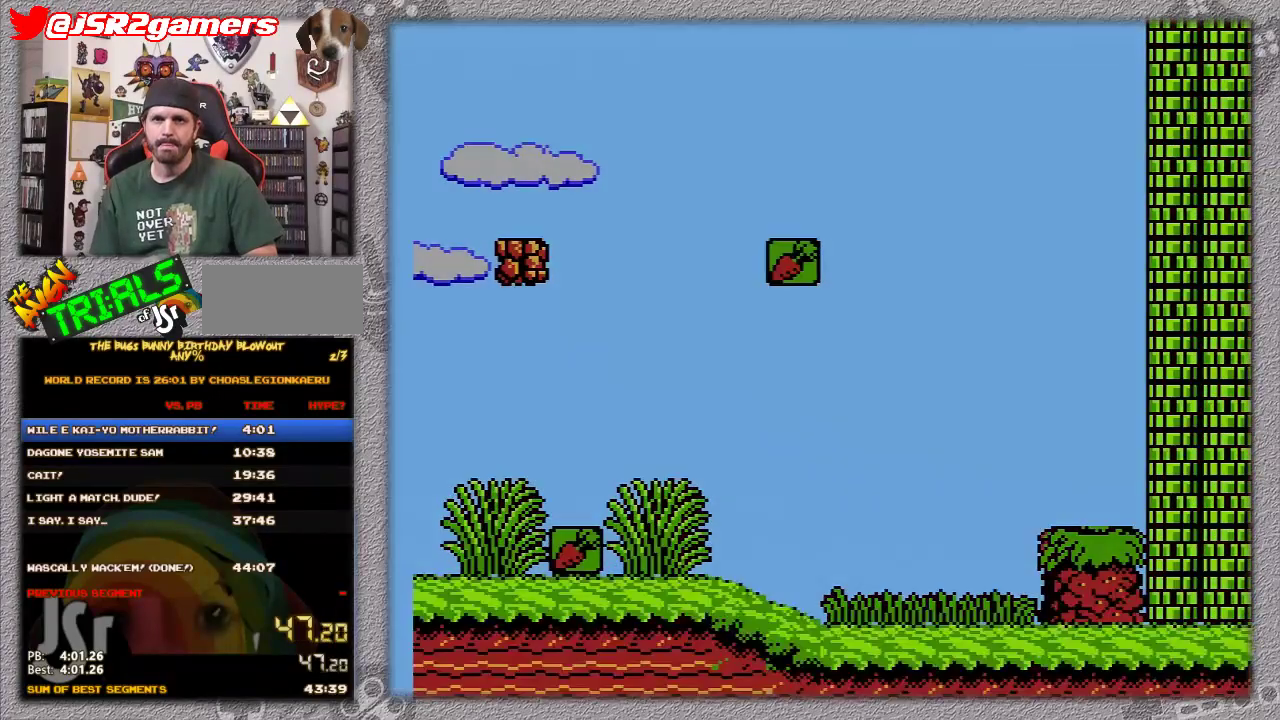
{"buttons": ["A", "DPAD_RIGHT"], "events": []}
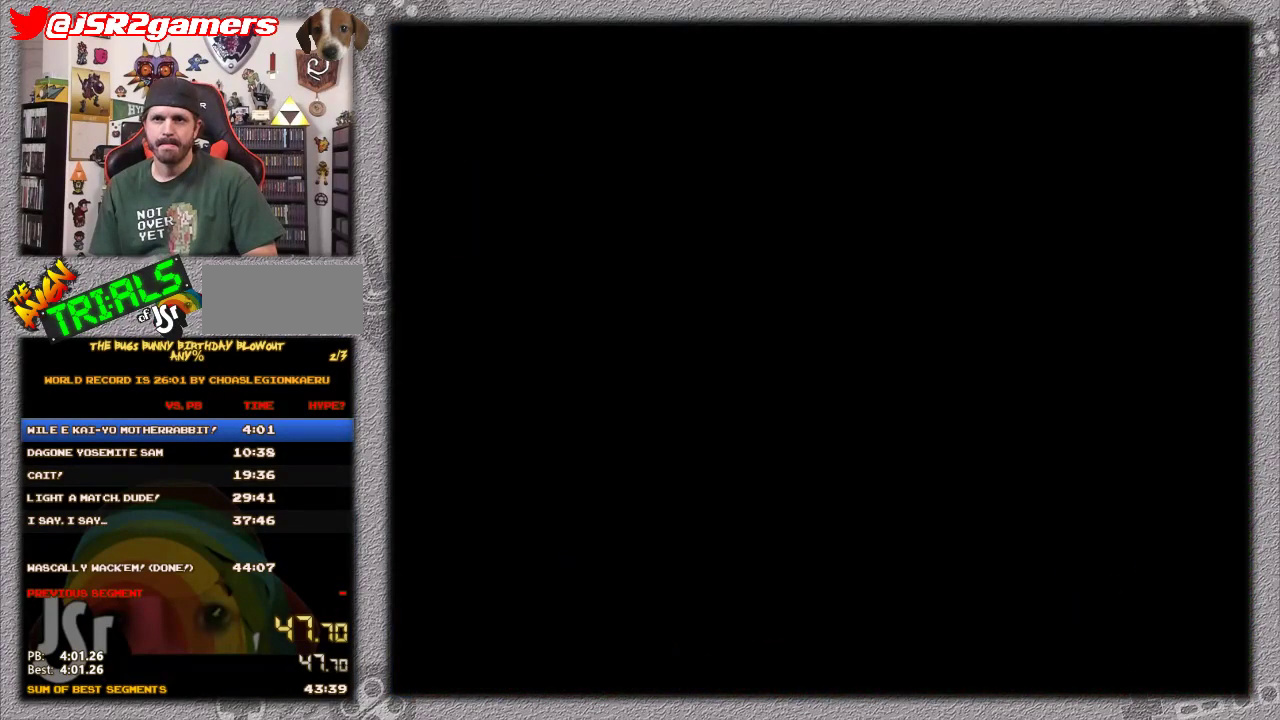
{"buttons": ["A", "DPAD_RIGHT"], "events": []}
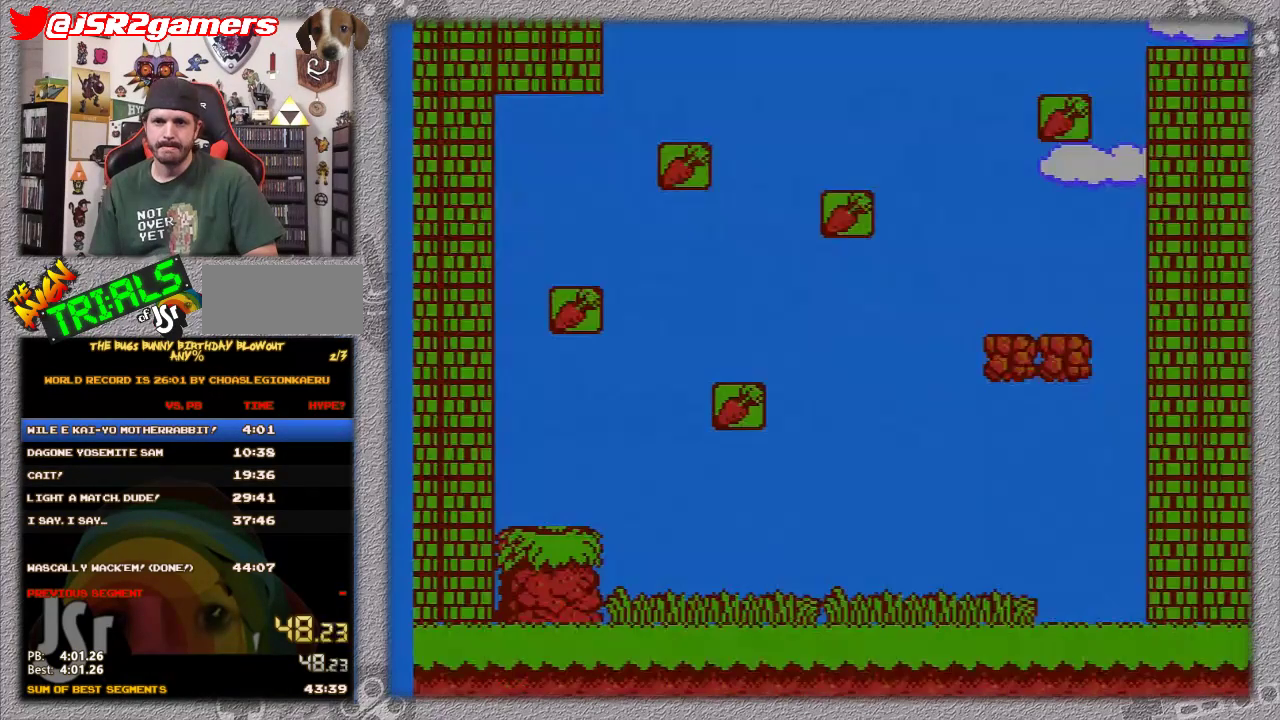
{"buttons": ["A", "DPAD_RIGHT"], "events": []}
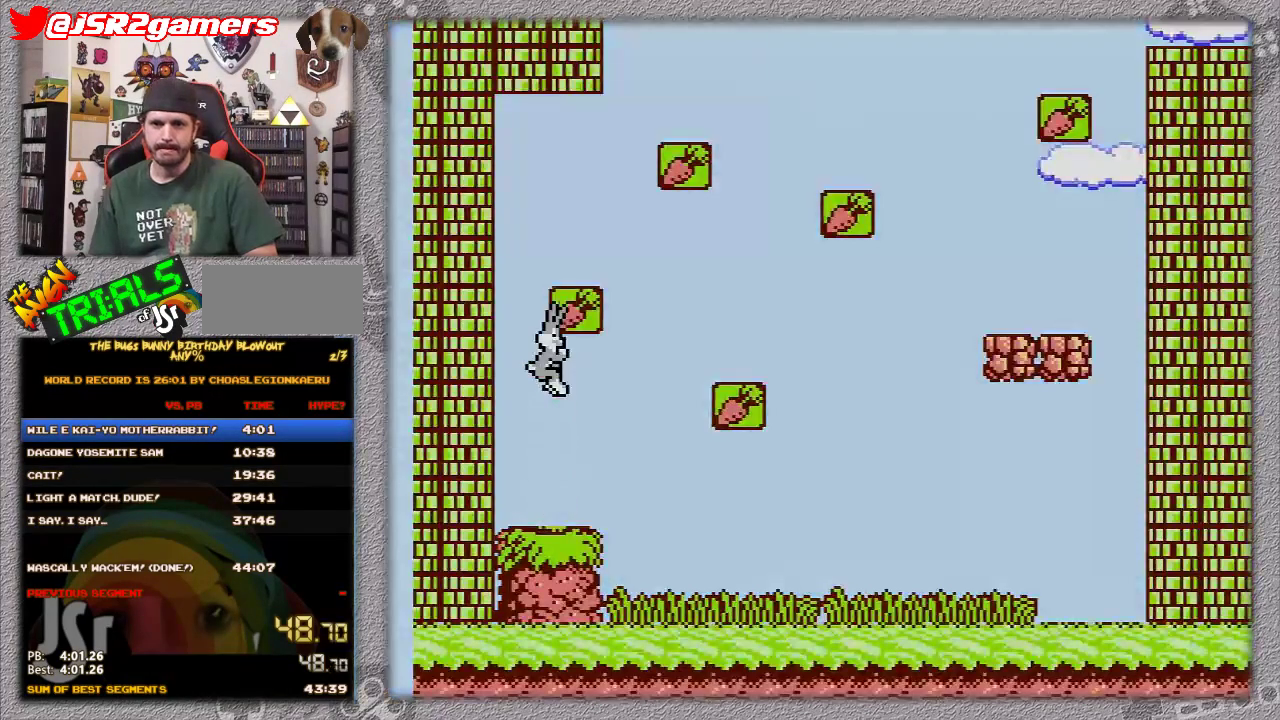
{"buttons": ["DPAD_RIGHT"], "events": [[217, "A", "up"]]}
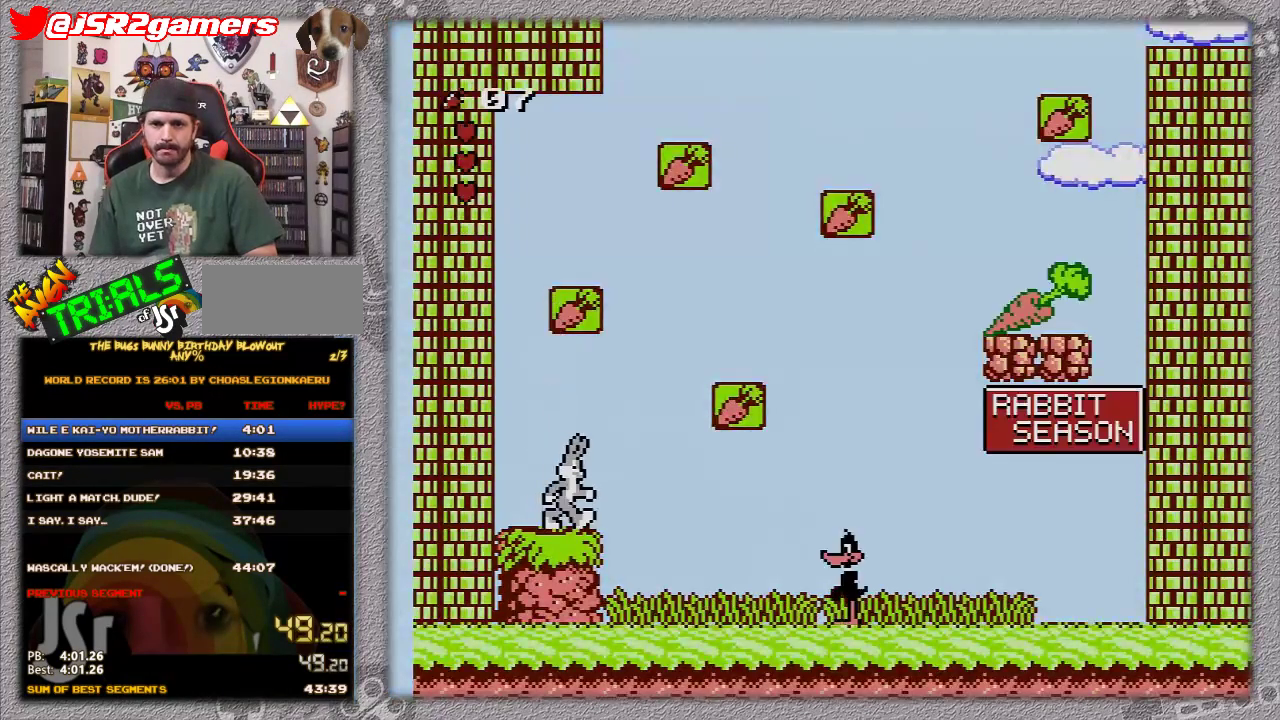
{"buttons": ["A", "DPAD_RIGHT"], "events": [[17, "DPAD_DOWN", "down"], [83, "DPAD_DOWN", "up"], [383, "A", "down"]]}
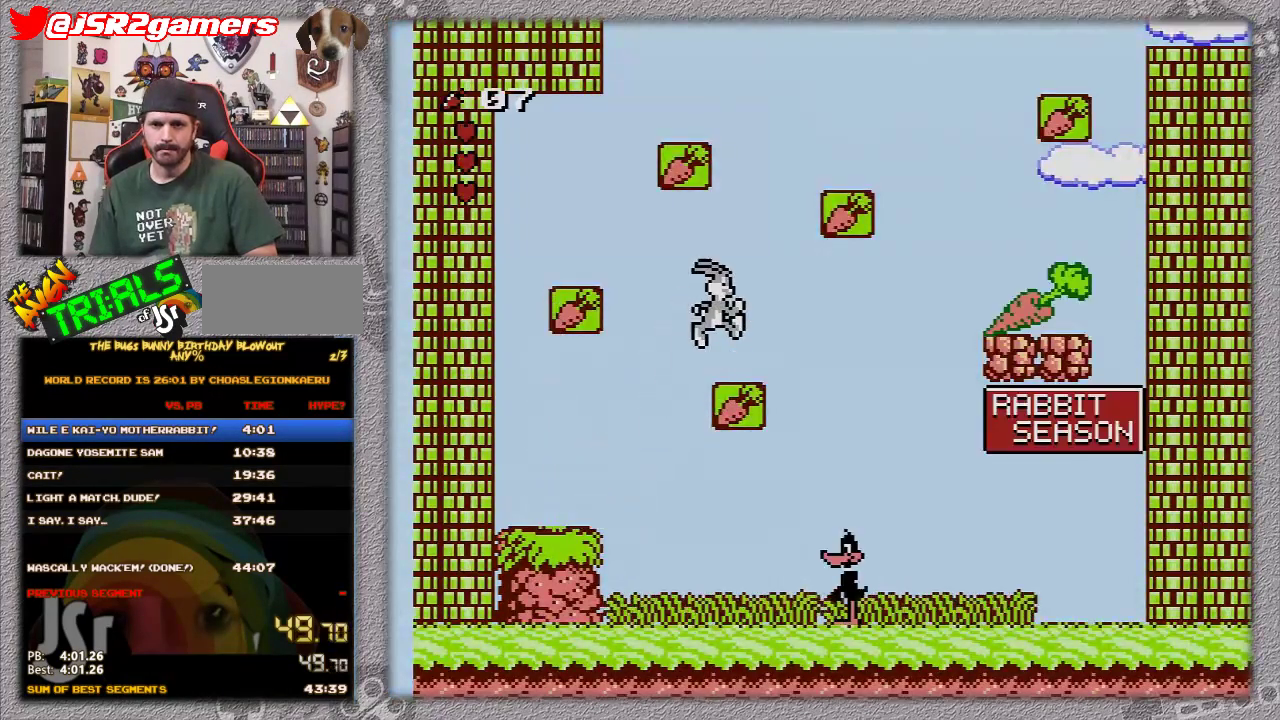
{"buttons": ["A", "DPAD_LEFT"], "events": [[417, "DPAD_RIGHT", "up"], [417, "DPAD_UP", "down"], [483, "DPAD_LEFT", "down"], [483, "DPAD_UP", "up"]]}
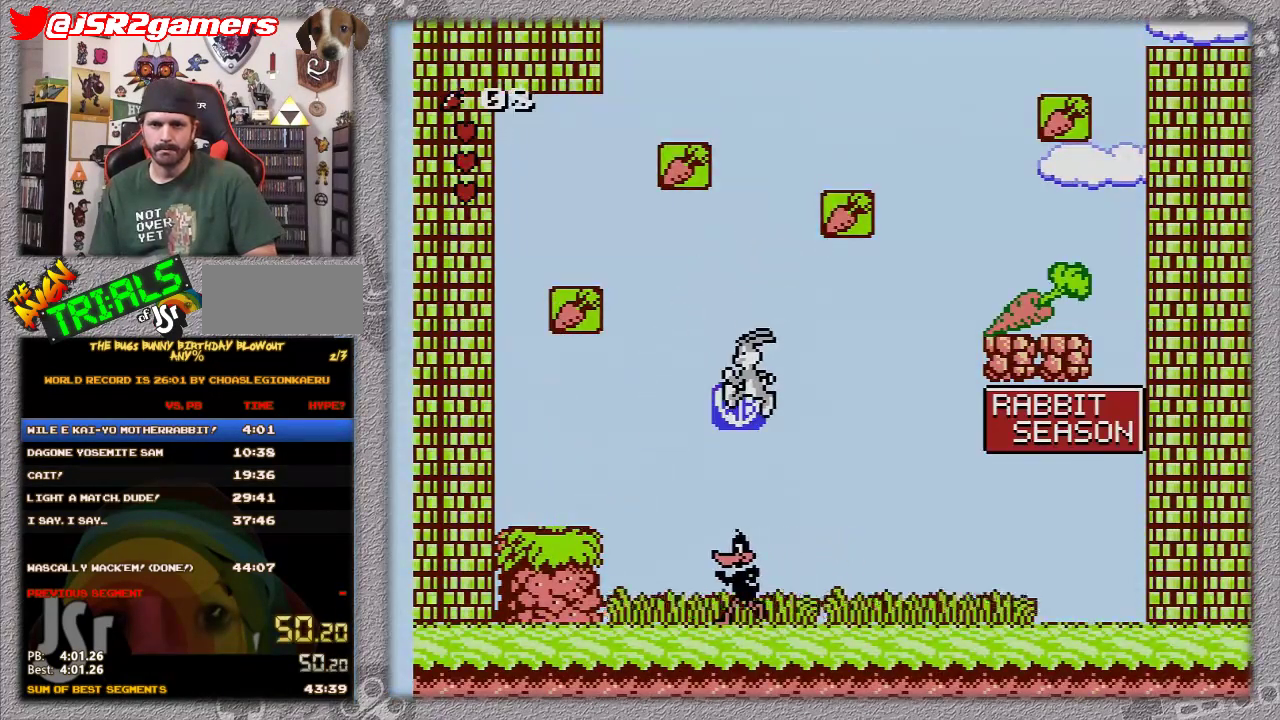
{"buttons": [], "events": [[333, "A", "up"], [383, "DPAD_LEFT", "up"]]}
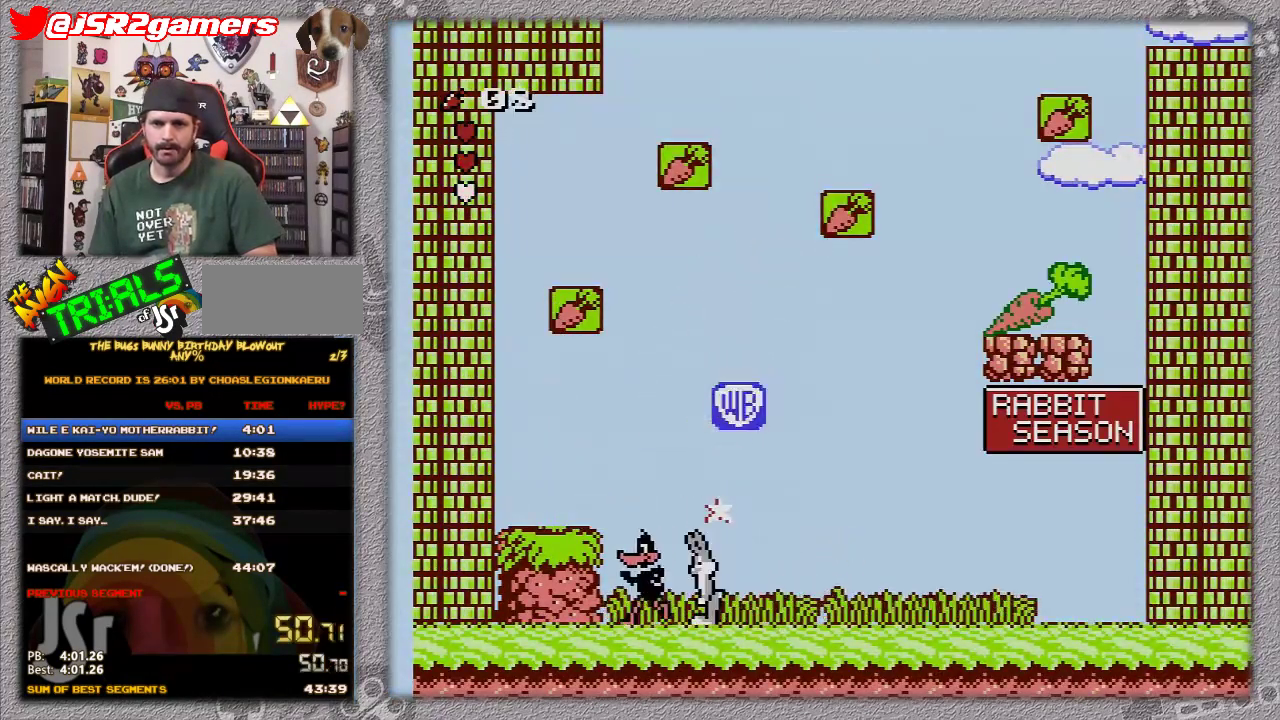
{"buttons": ["A", "DPAD_RIGHT"], "events": [[83, "A", "down"], [133, "DPAD_LEFT", "down"], [267, "A", "up"], [267, "DPAD_LEFT", "up"], [383, "A", "down"], [483, "DPAD_RIGHT", "down"]]}
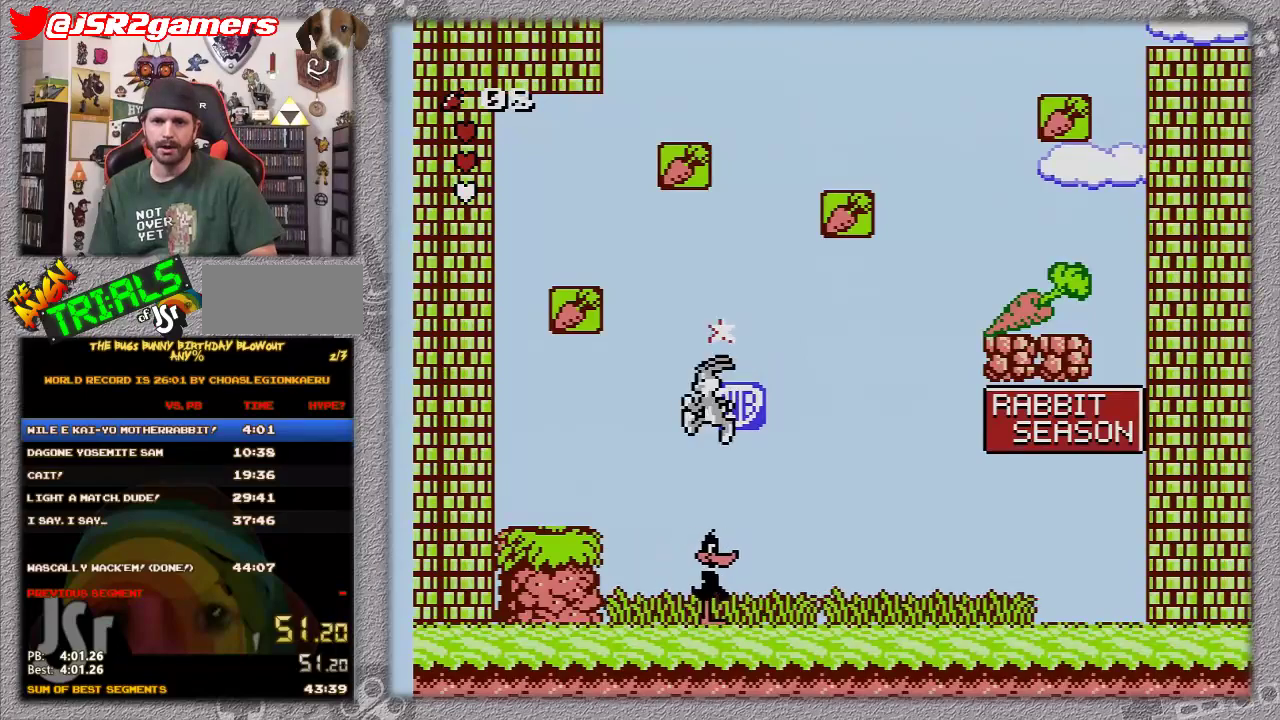
{"buttons": ["A", "DPAD_LEFT"], "events": [[100, "DPAD_LEFT", "down"], [100, "DPAD_RIGHT", "up"]]}
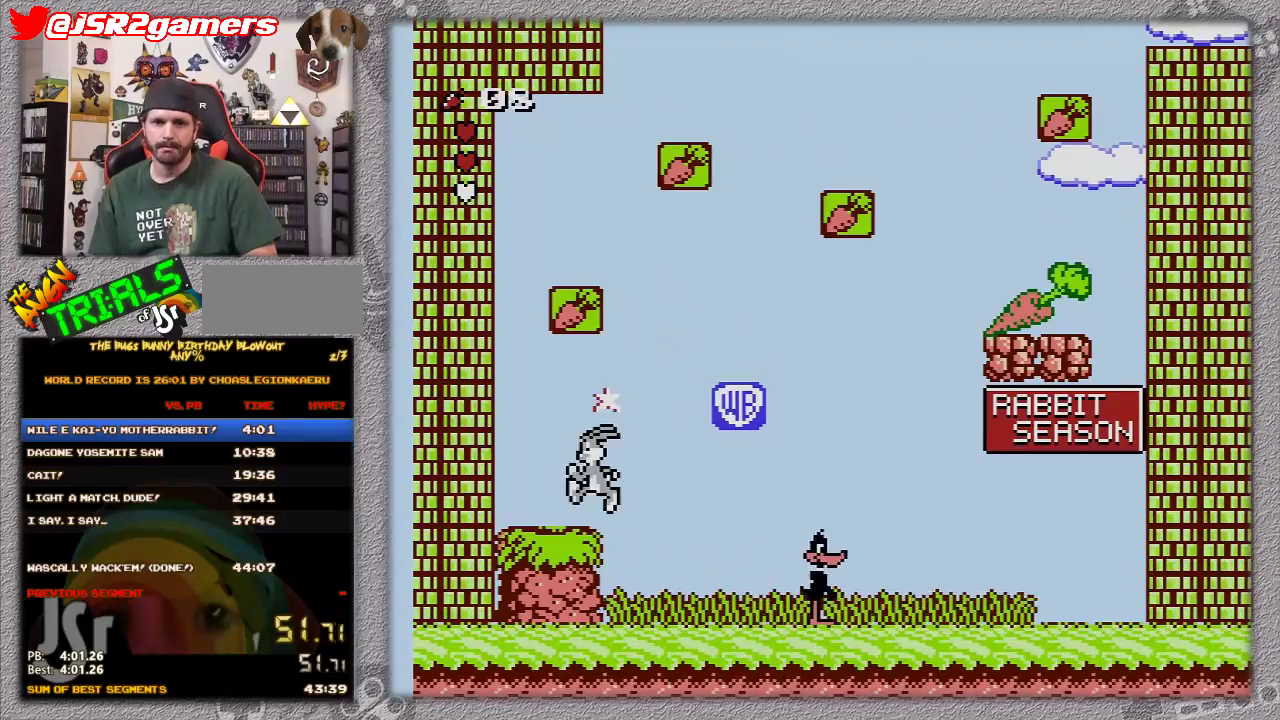
{"buttons": ["A", "DPAD_RIGHT"], "events": [[133, "A", "up"], [300, "DPAD_LEFT", "up"], [350, "DPAD_RIGHT", "down"], [417, "A", "down"]]}
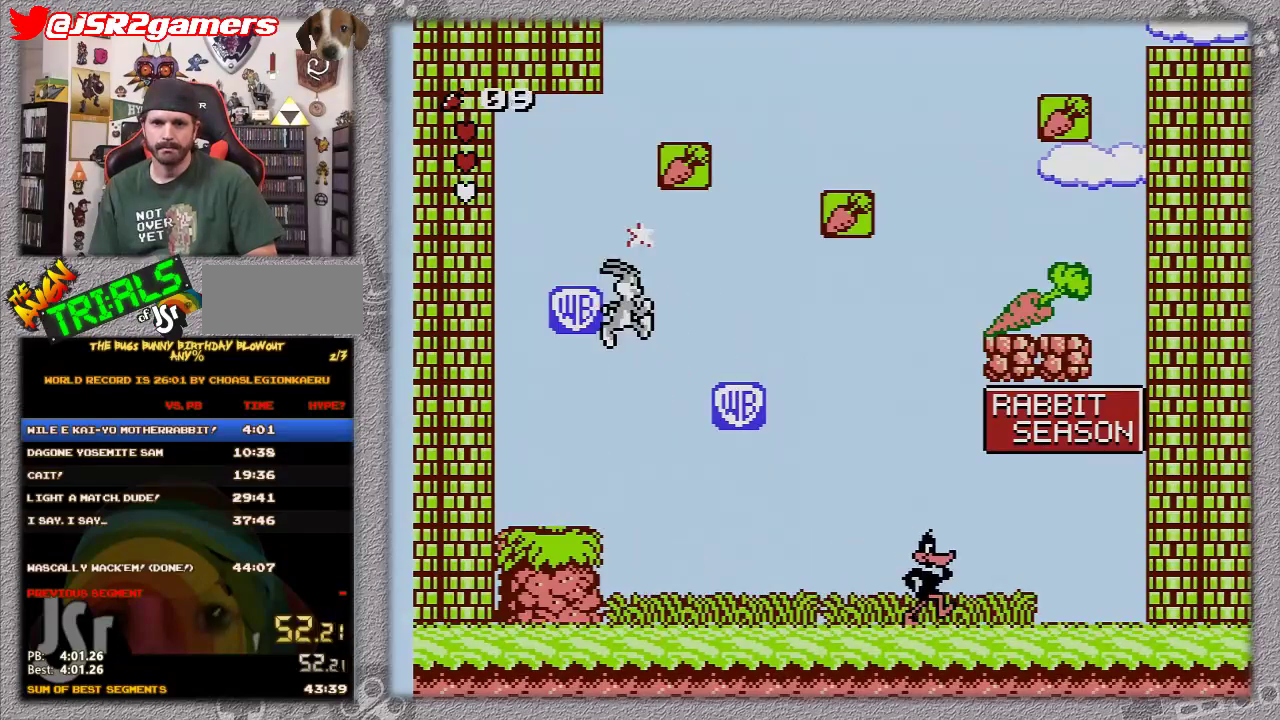
{"buttons": ["DPAD_RIGHT"], "events": [[500, "A", "up"]]}
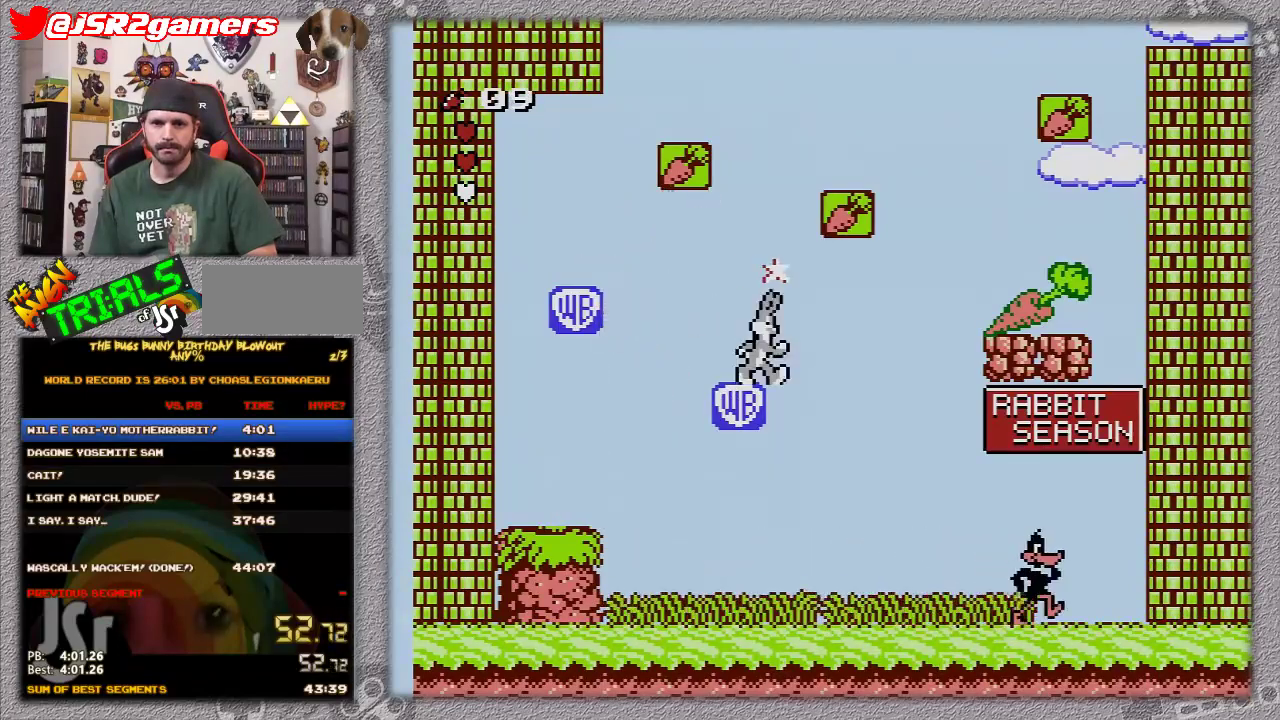
{"buttons": ["A", "DPAD_RIGHT"], "events": [[283, "A", "down"]]}
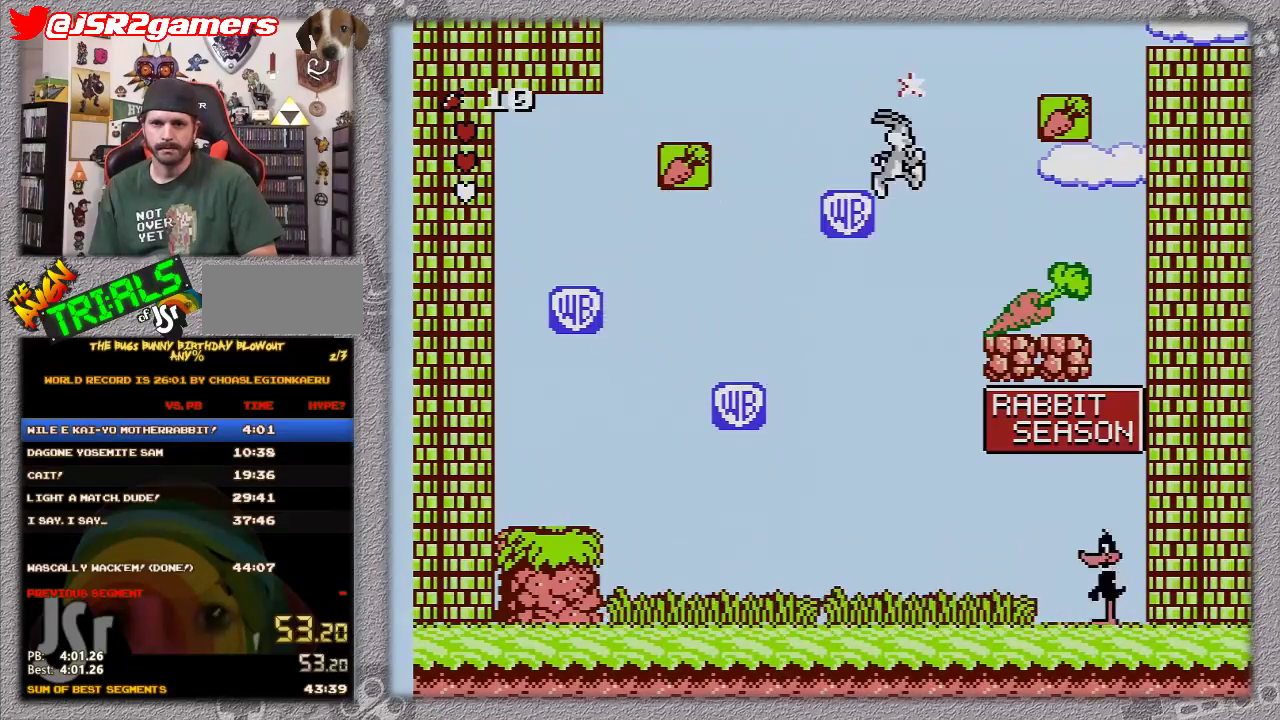
{"buttons": ["A", "DPAD_RIGHT"], "events": []}
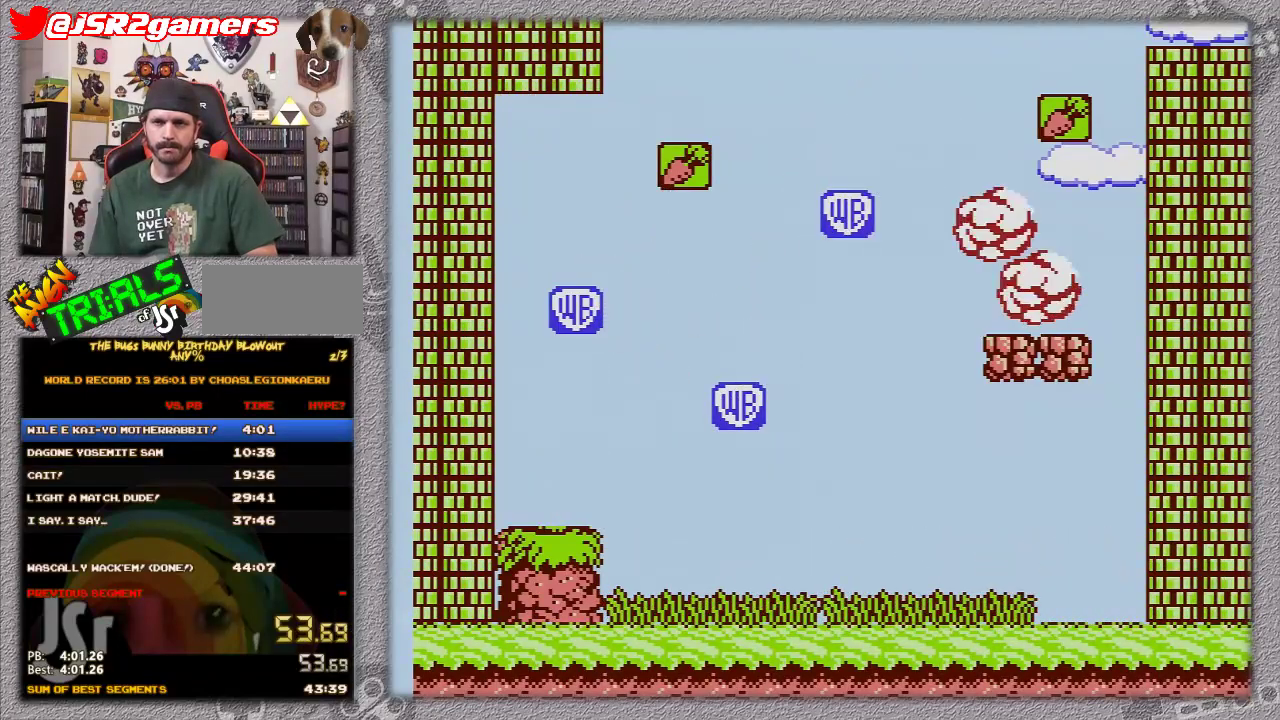
{"buttons": ["A", "DPAD_RIGHT"], "events": []}
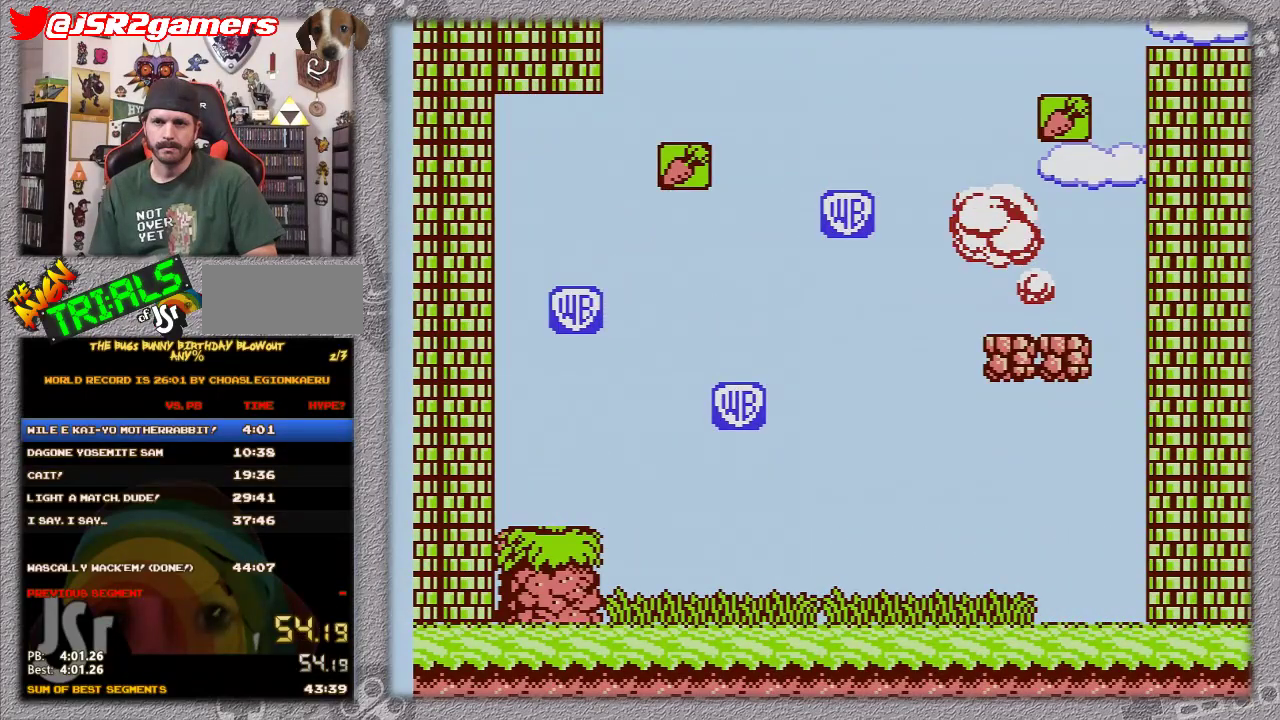
{"buttons": ["A", "DPAD_RIGHT"], "events": []}
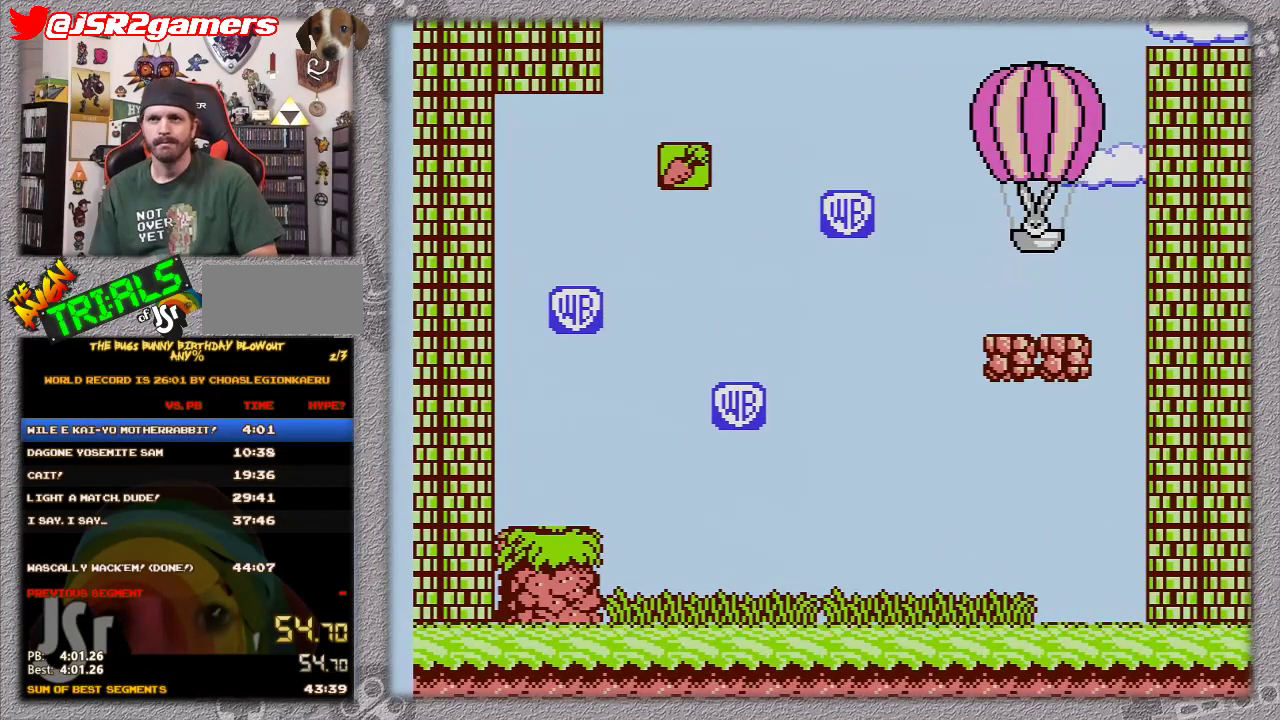
{"buttons": ["A", "DPAD_RIGHT"], "events": []}
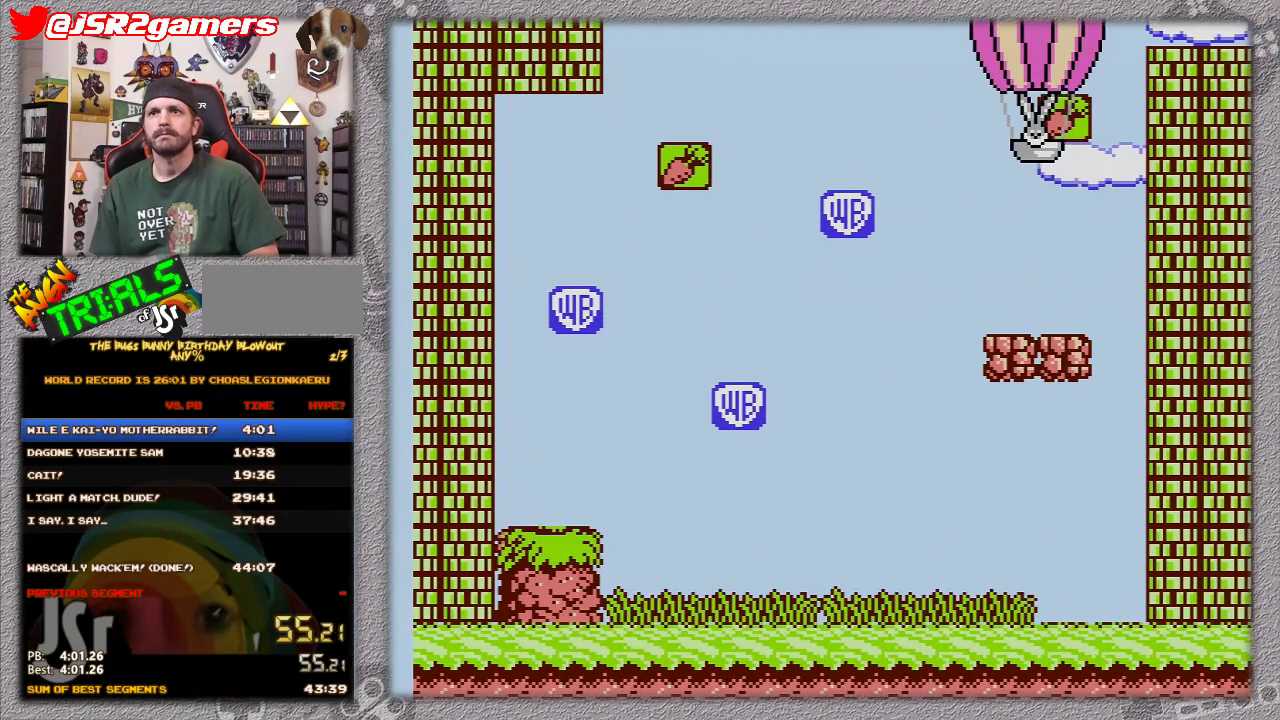
{"buttons": ["A", "DPAD_RIGHT"], "events": []}
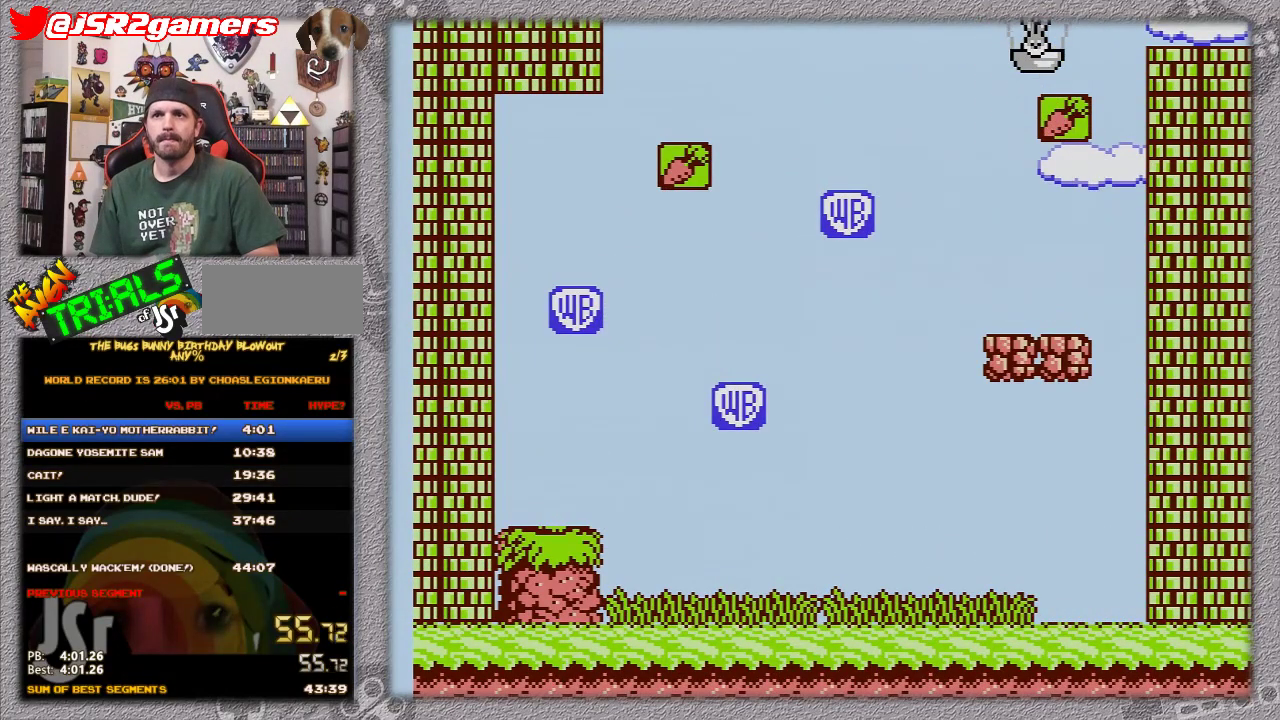
{"buttons": ["A", "DPAD_RIGHT"], "events": []}
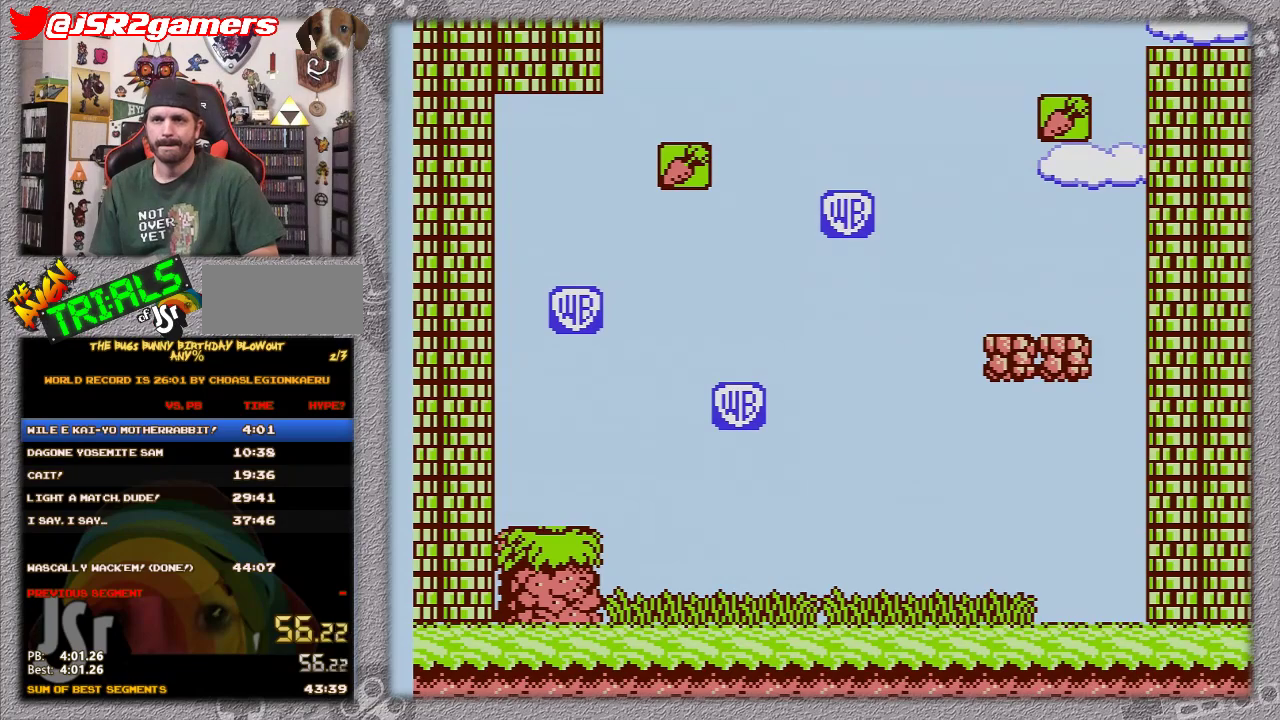
{"buttons": ["A", "DPAD_RIGHT"], "events": []}
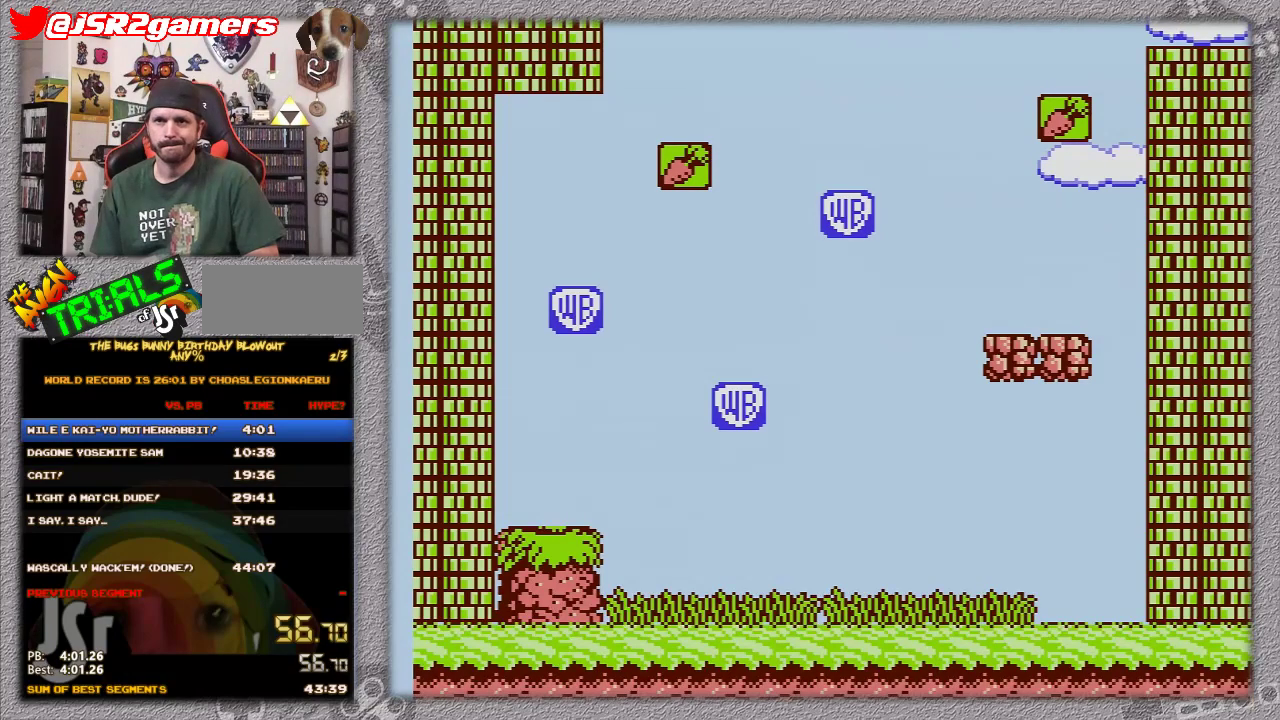
{"buttons": ["A", "DPAD_RIGHT"], "events": []}
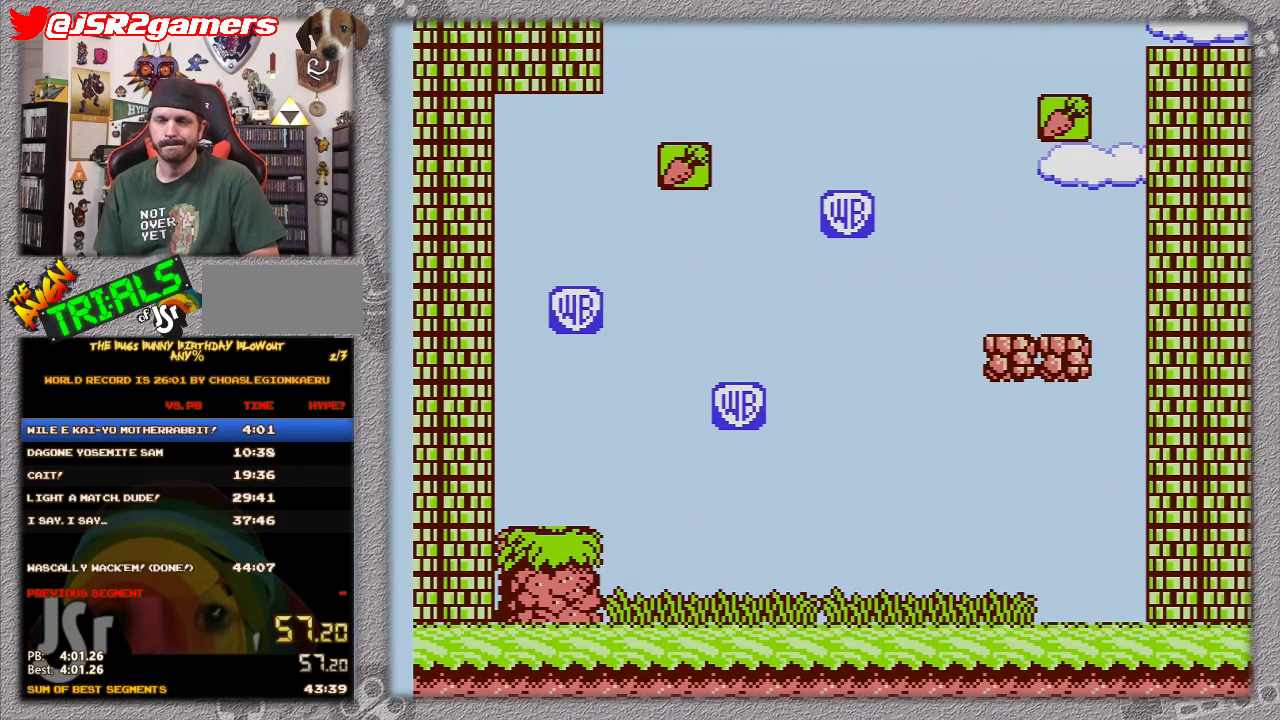
{"buttons": ["A", "DPAD_RIGHT"], "events": []}
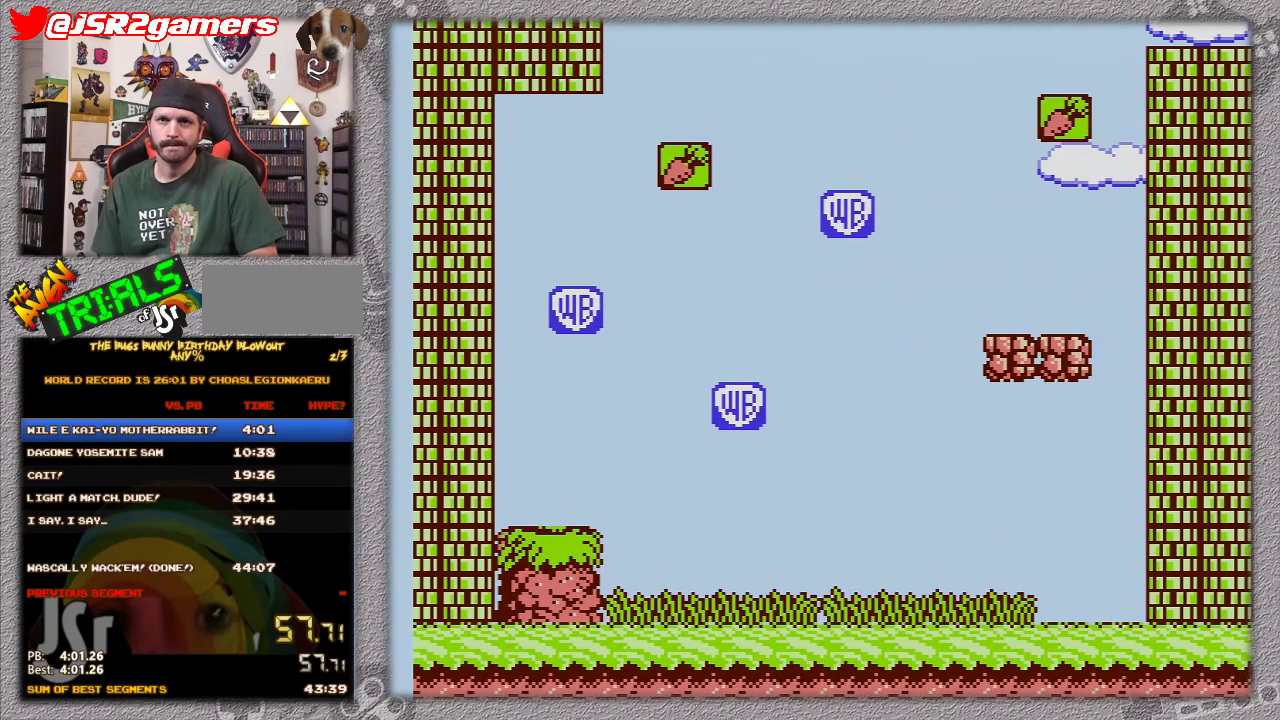
{"buttons": ["A", "DPAD_RIGHT"], "events": []}
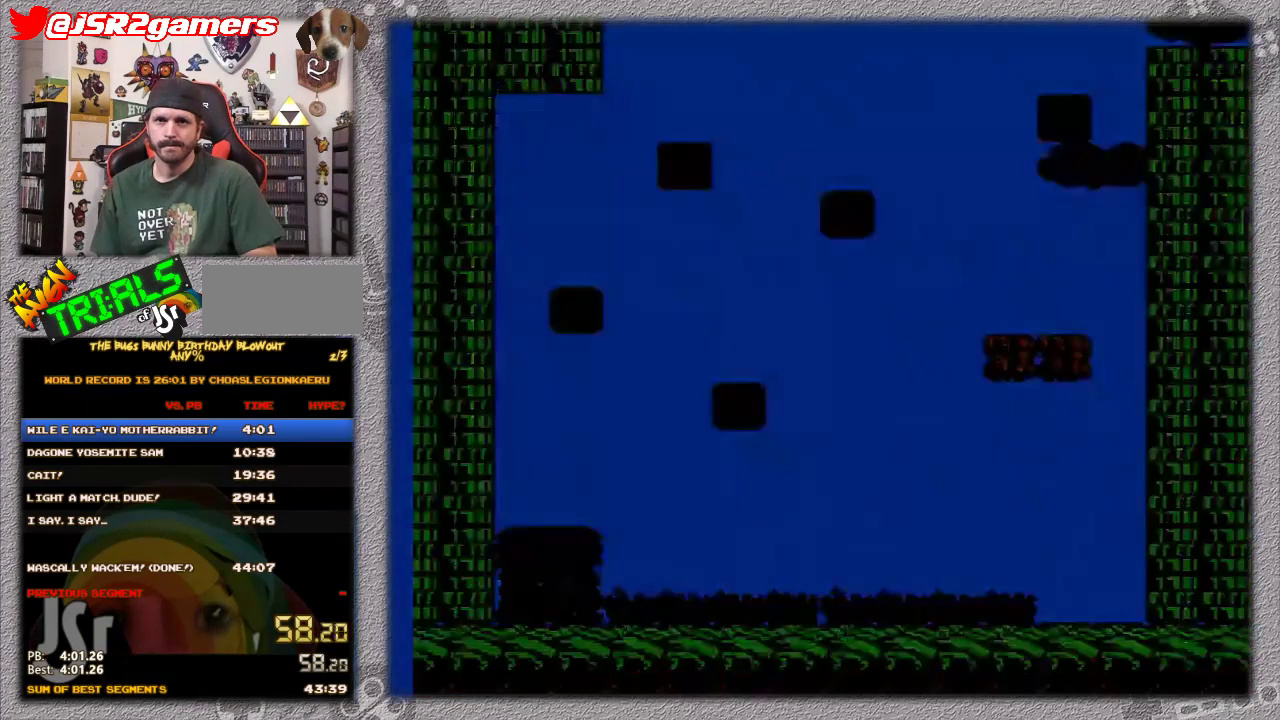
{"buttons": ["DPAD_RIGHT"], "events": [[433, "A", "up"]]}